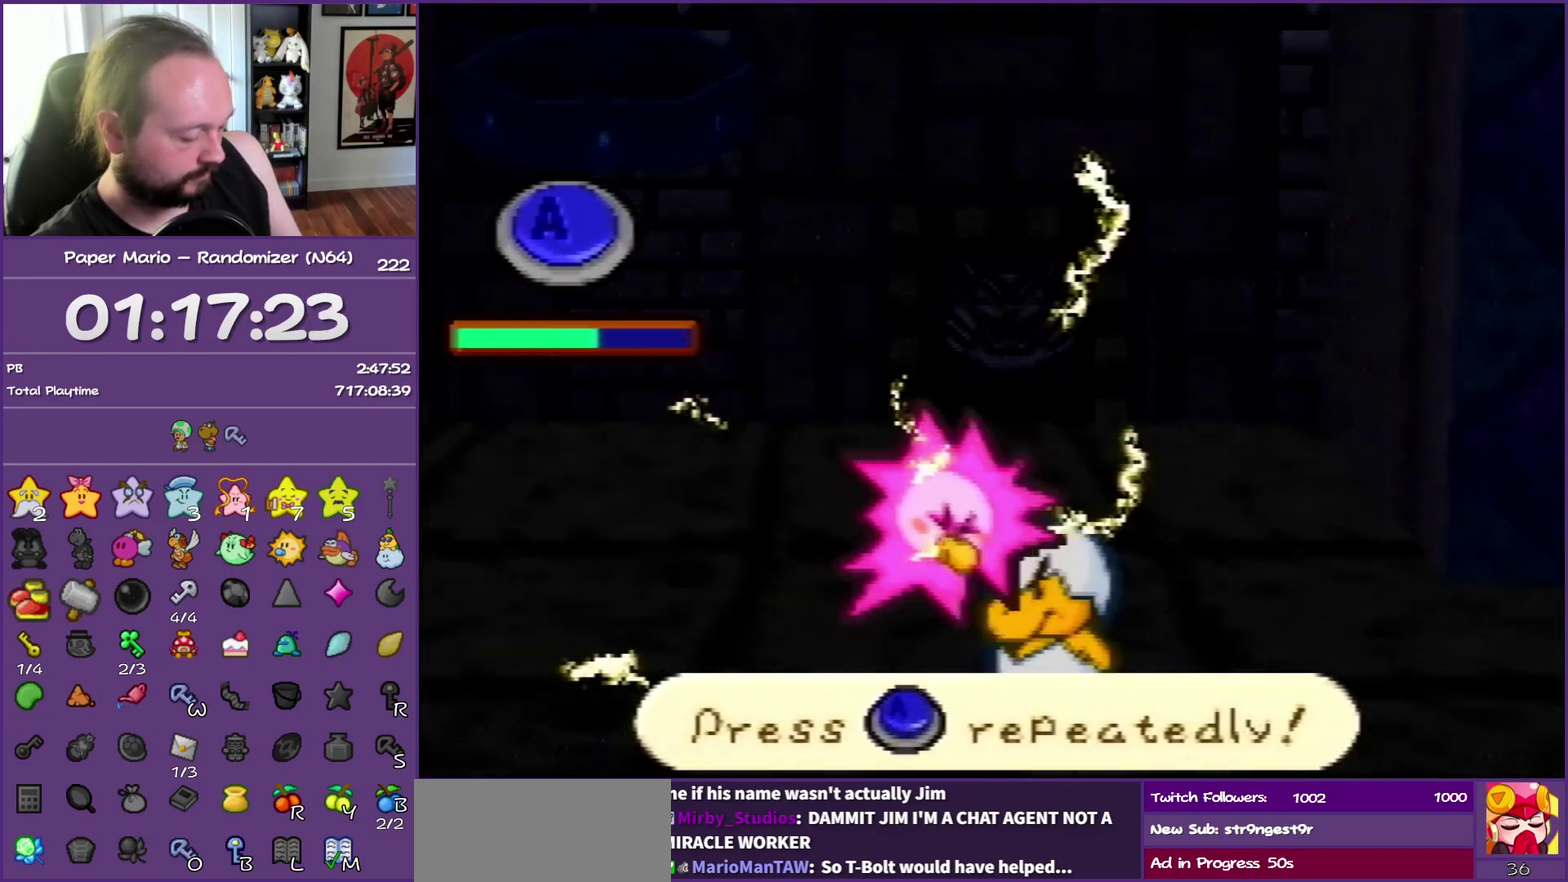
Gameplay with a controller (Nintendo layout); each line is a JSON object with the inputs held at the frame after it. "events" lists button and stick changes between this image and that frame as [ms after this image, input, new state], when the widget could be followed in between. This overlay highlights the sticks when they move; stick clicks (L3) are not distinguishable. Not read: C_UP DPAD_UP L3 R3.
{"buttons": [], "left_stick": "center", "events": [[33, "A", "down"], [67, "A", "up"], [133, "A", "down"], [167, "A", "up"], [183, "A", "down"], [200, "A", "up"], [233, "A", "down"], [267, "A", "up"], [317, "A", "down"], [333, "A", "up"], [383, "A", "down"], [433, "A", "up"], [450, "A", "down"], [483, "A", "up"]]}
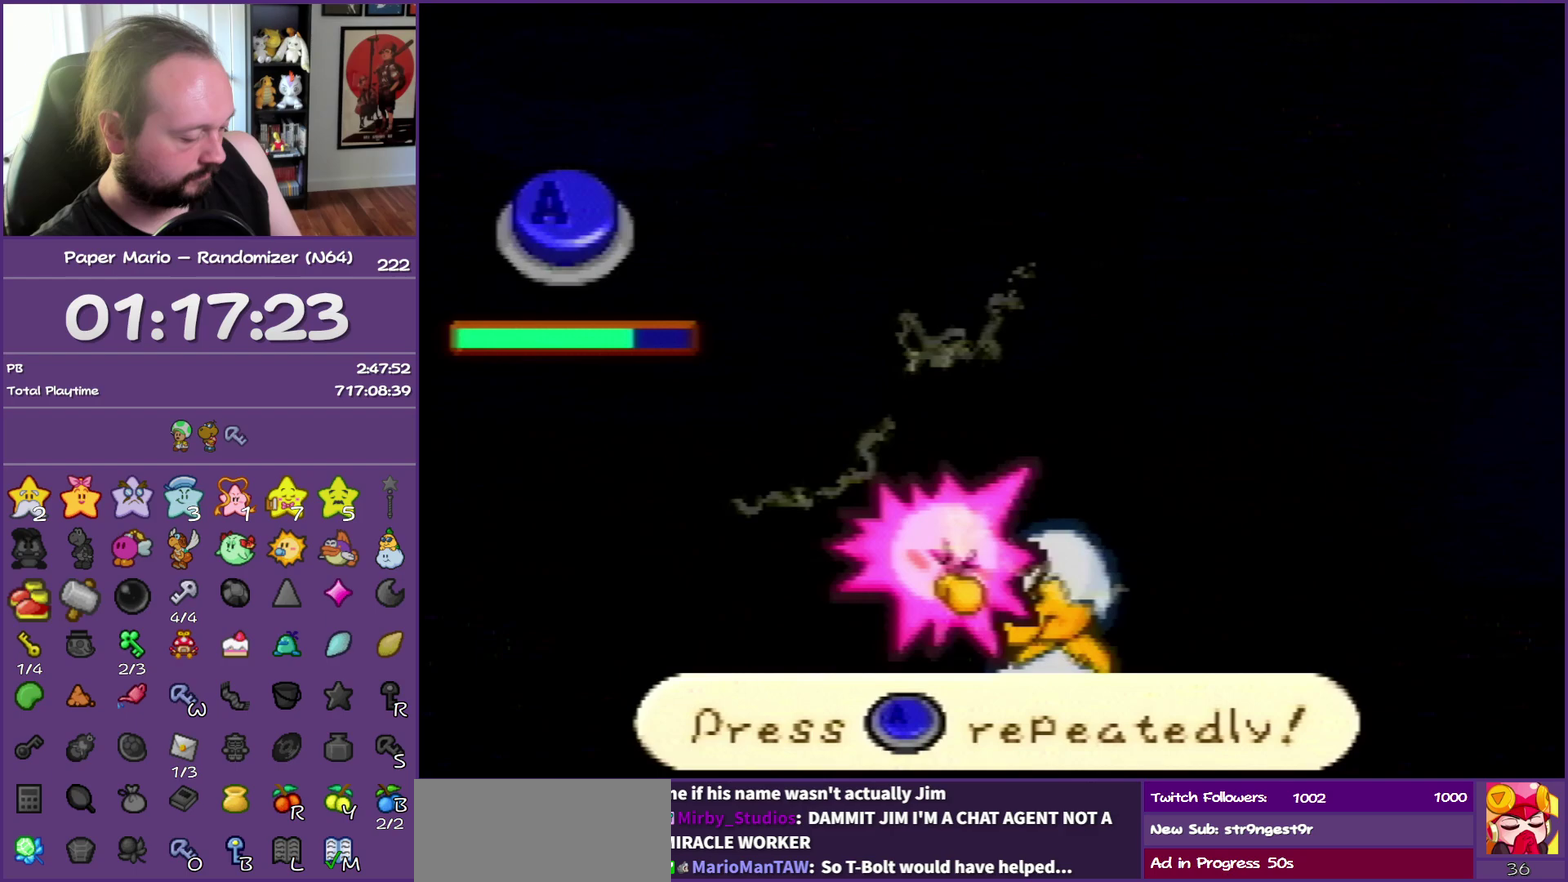
{"buttons": ["A"], "left_stick": "center", "events": [[17, "A", "down"], [50, "A", "up"], [83, "A", "down"], [133, "A", "up"], [167, "A", "down"], [200, "A", "up"], [217, "A", "down"], [250, "A", "up"], [283, "A", "down"], [333, "A", "up"], [367, "A", "down"], [400, "A", "up"], [433, "A", "down"], [467, "A", "up"], [483, "A", "down"]]}
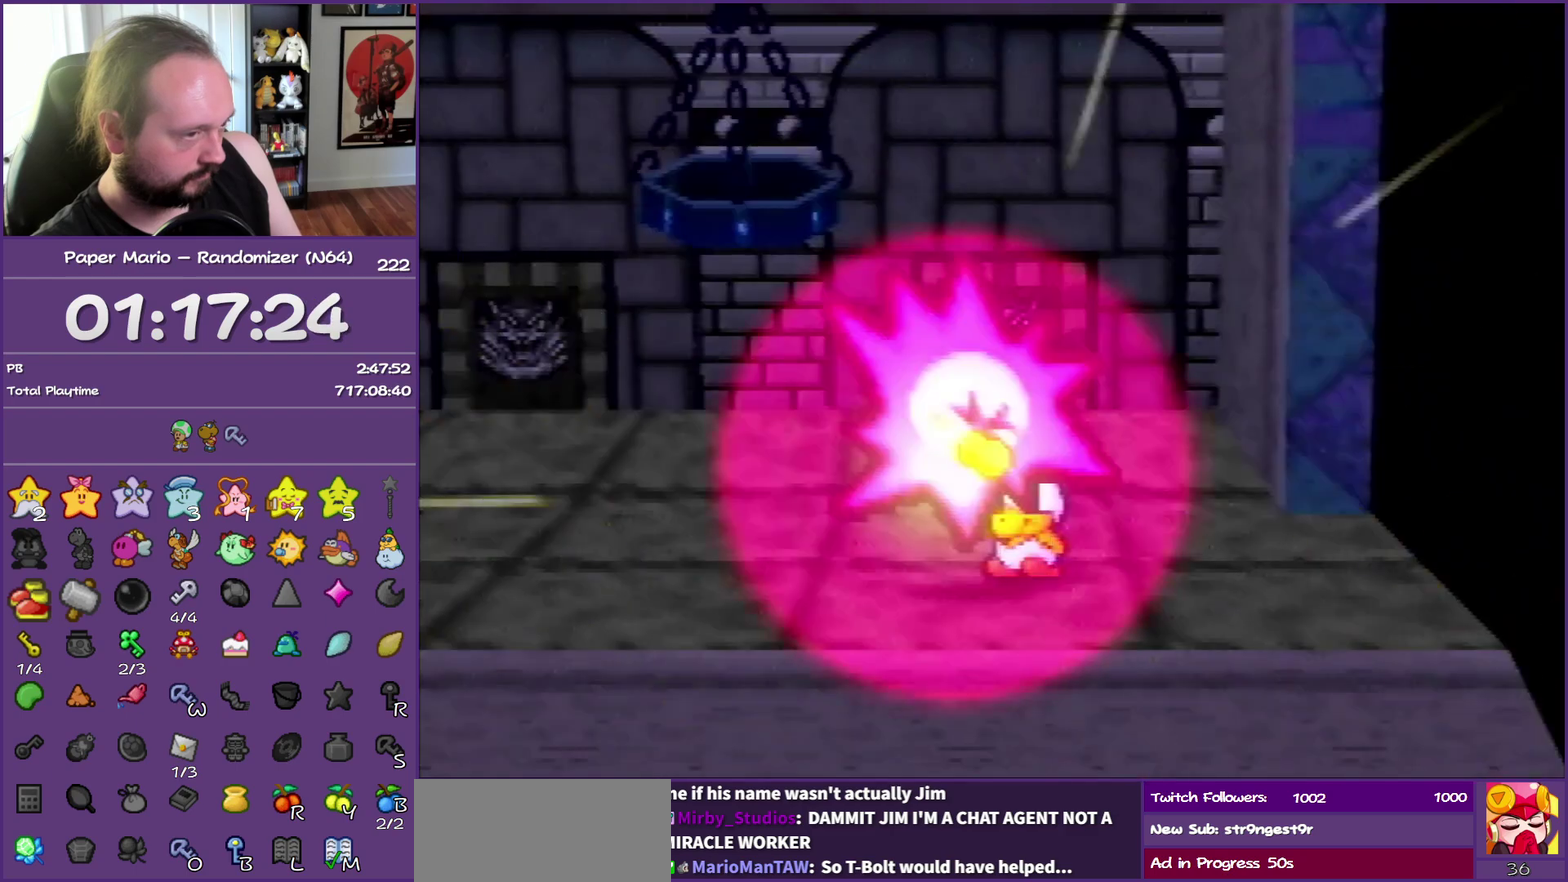
{"buttons": [], "left_stick": "center", "events": [[100, "A", "up"], [283, "A", "down"], [500, "A", "up"]]}
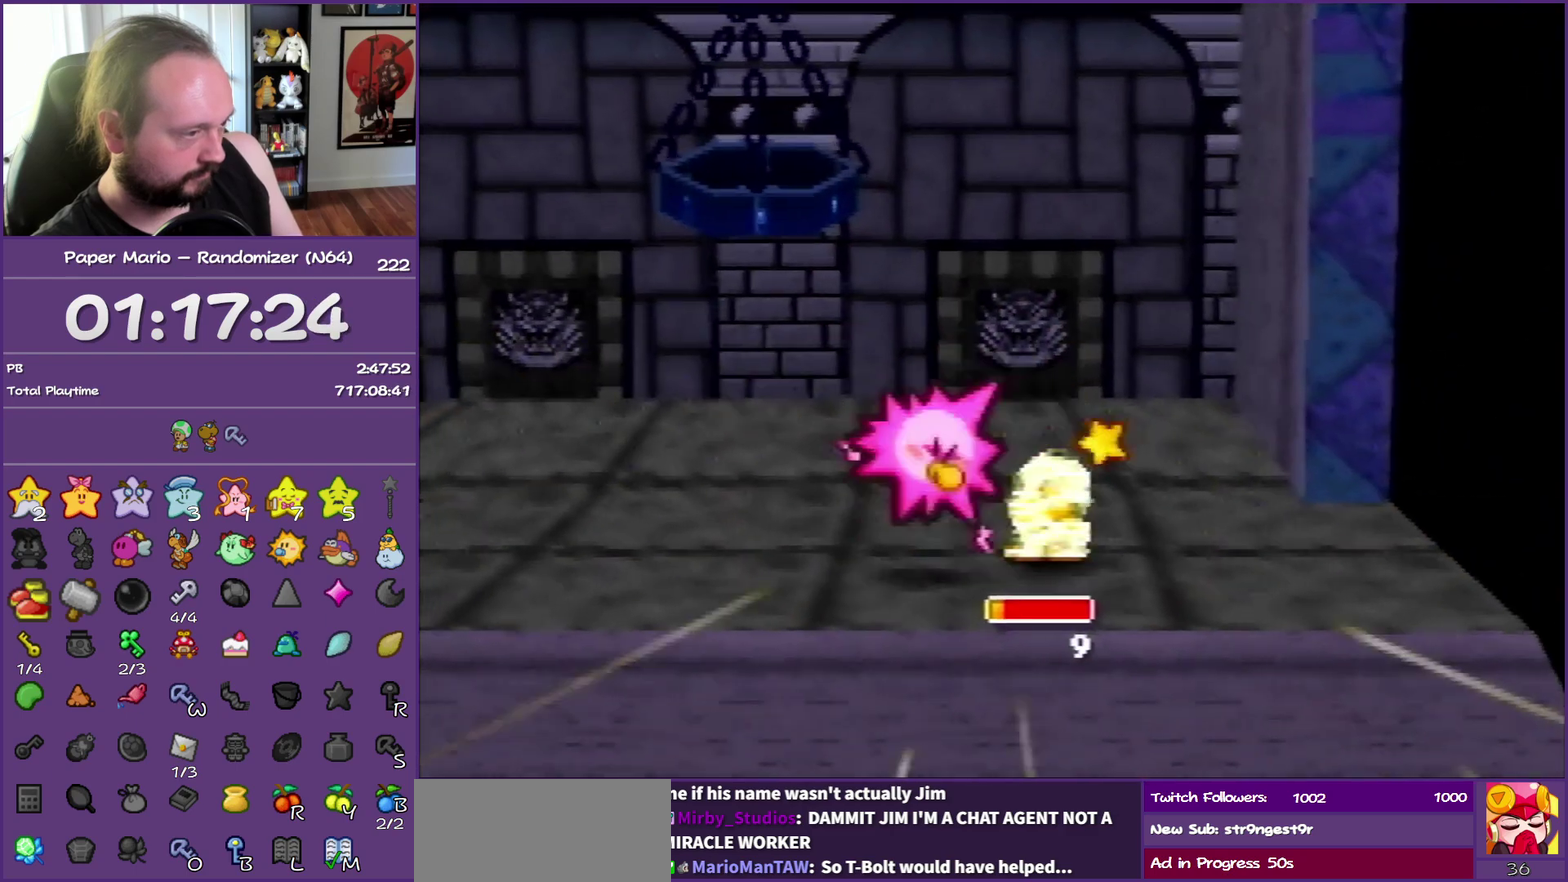
{"buttons": ["A", "B"], "left_stick": "center", "events": [[383, "A", "down"], [417, "B", "down"]]}
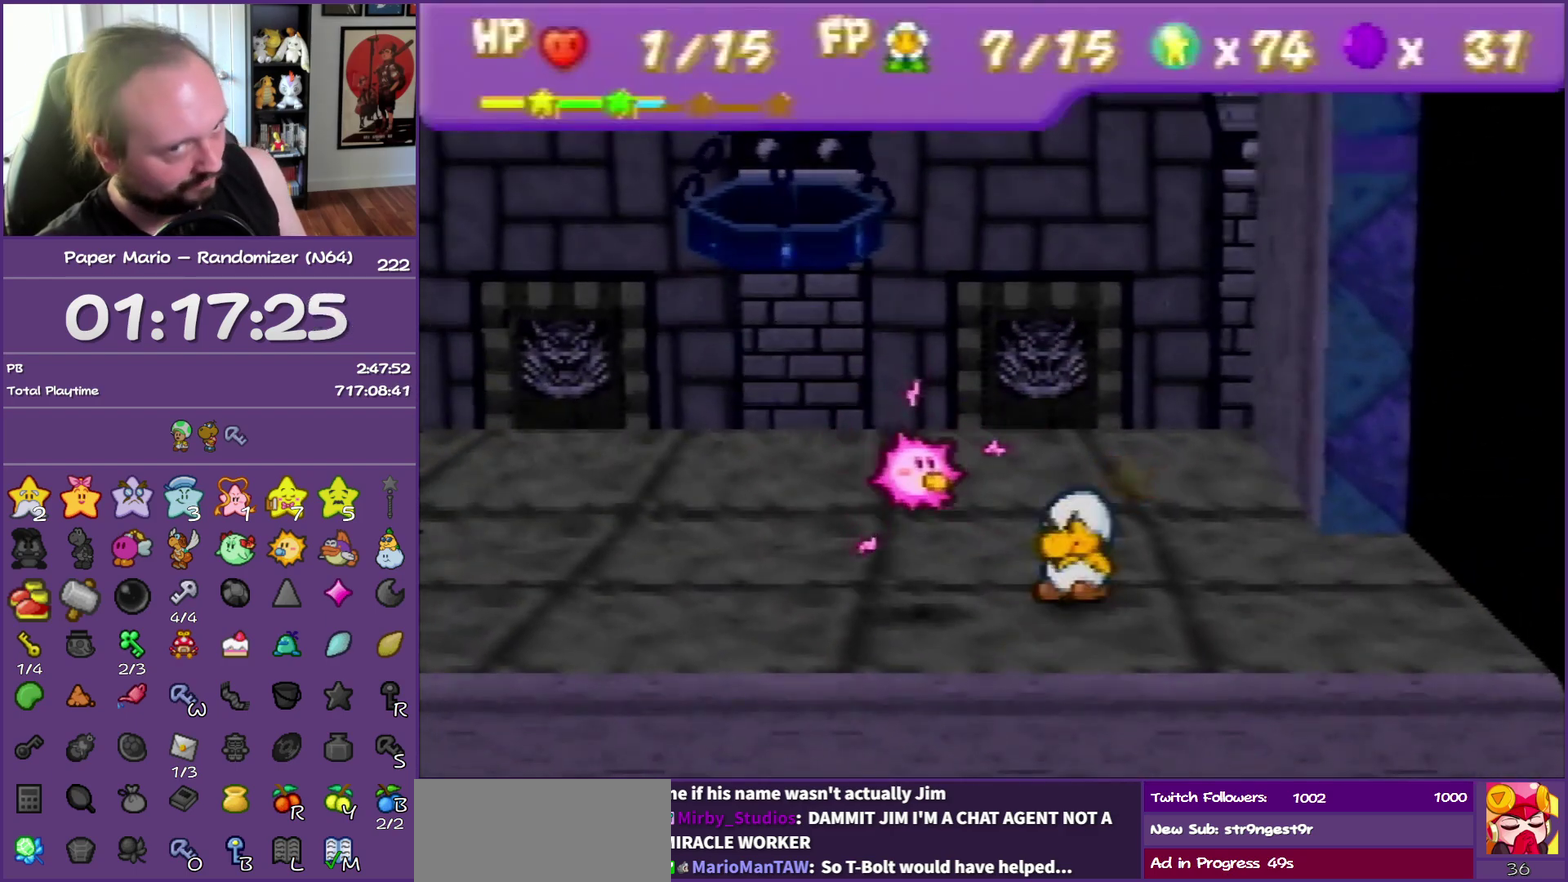
{"buttons": ["B"], "left_stick": "center", "events": [[250, "A", "up"]]}
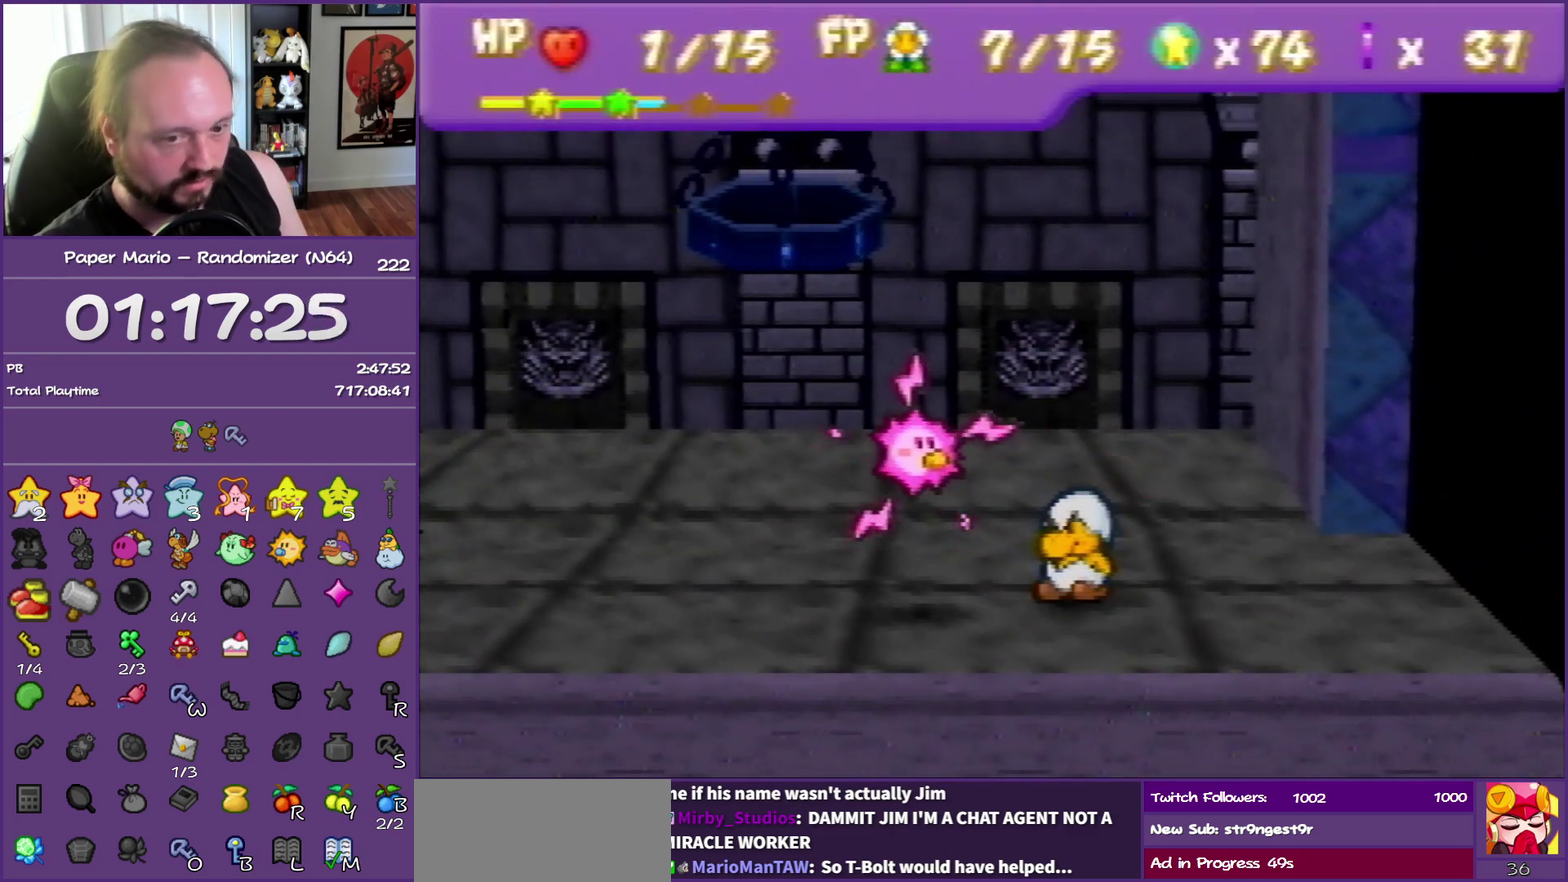
{"buttons": ["B"], "left_stick": "center", "events": []}
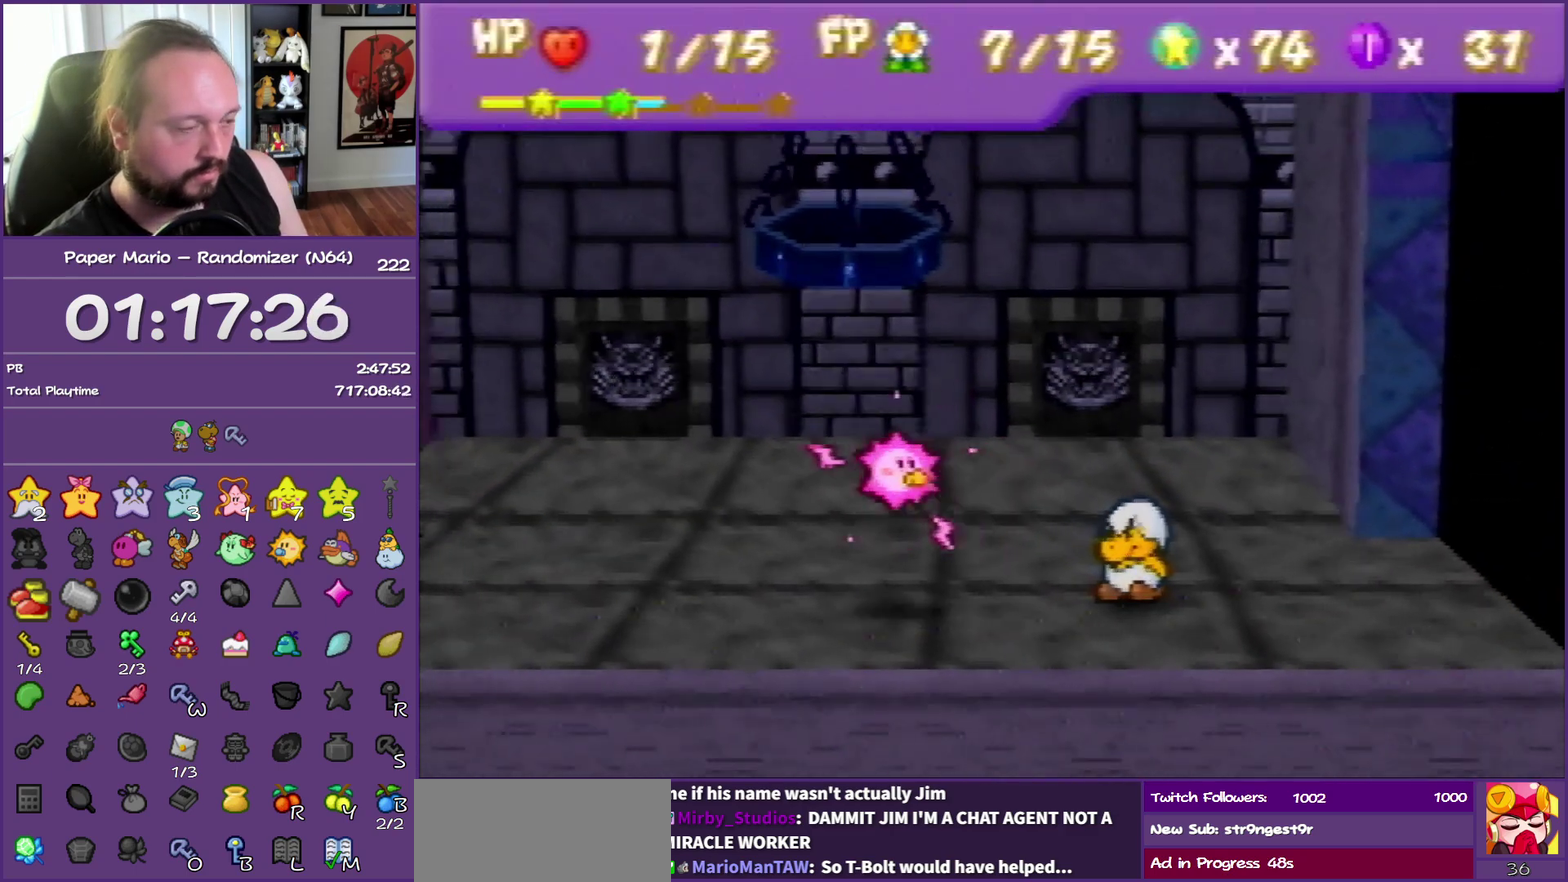
{"buttons": ["B"], "left_stick": "center", "events": []}
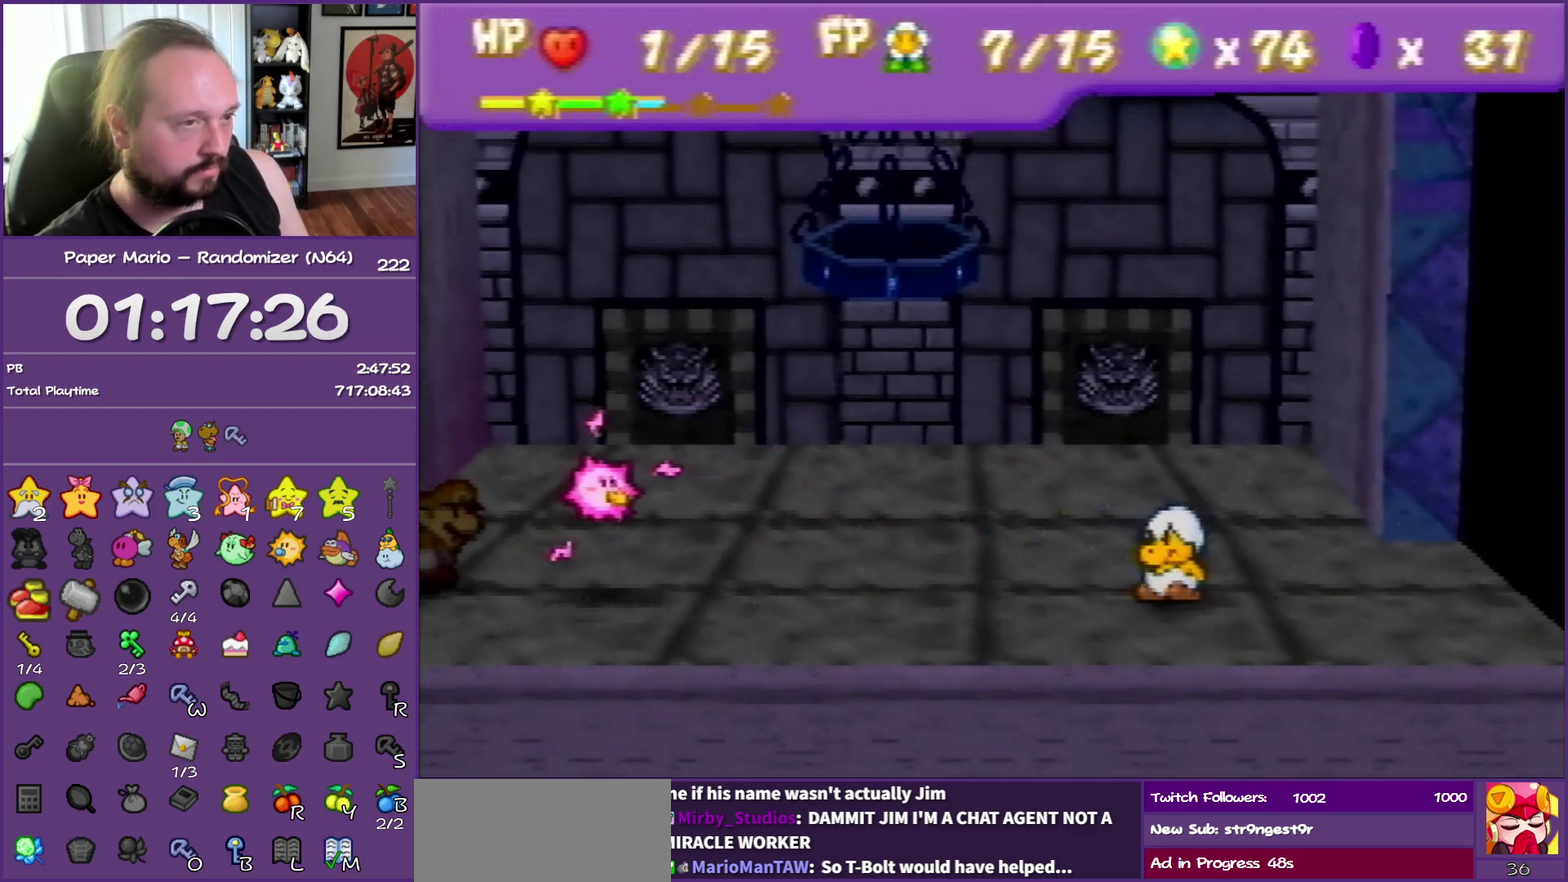
{"buttons": ["B"], "left_stick": "center", "events": []}
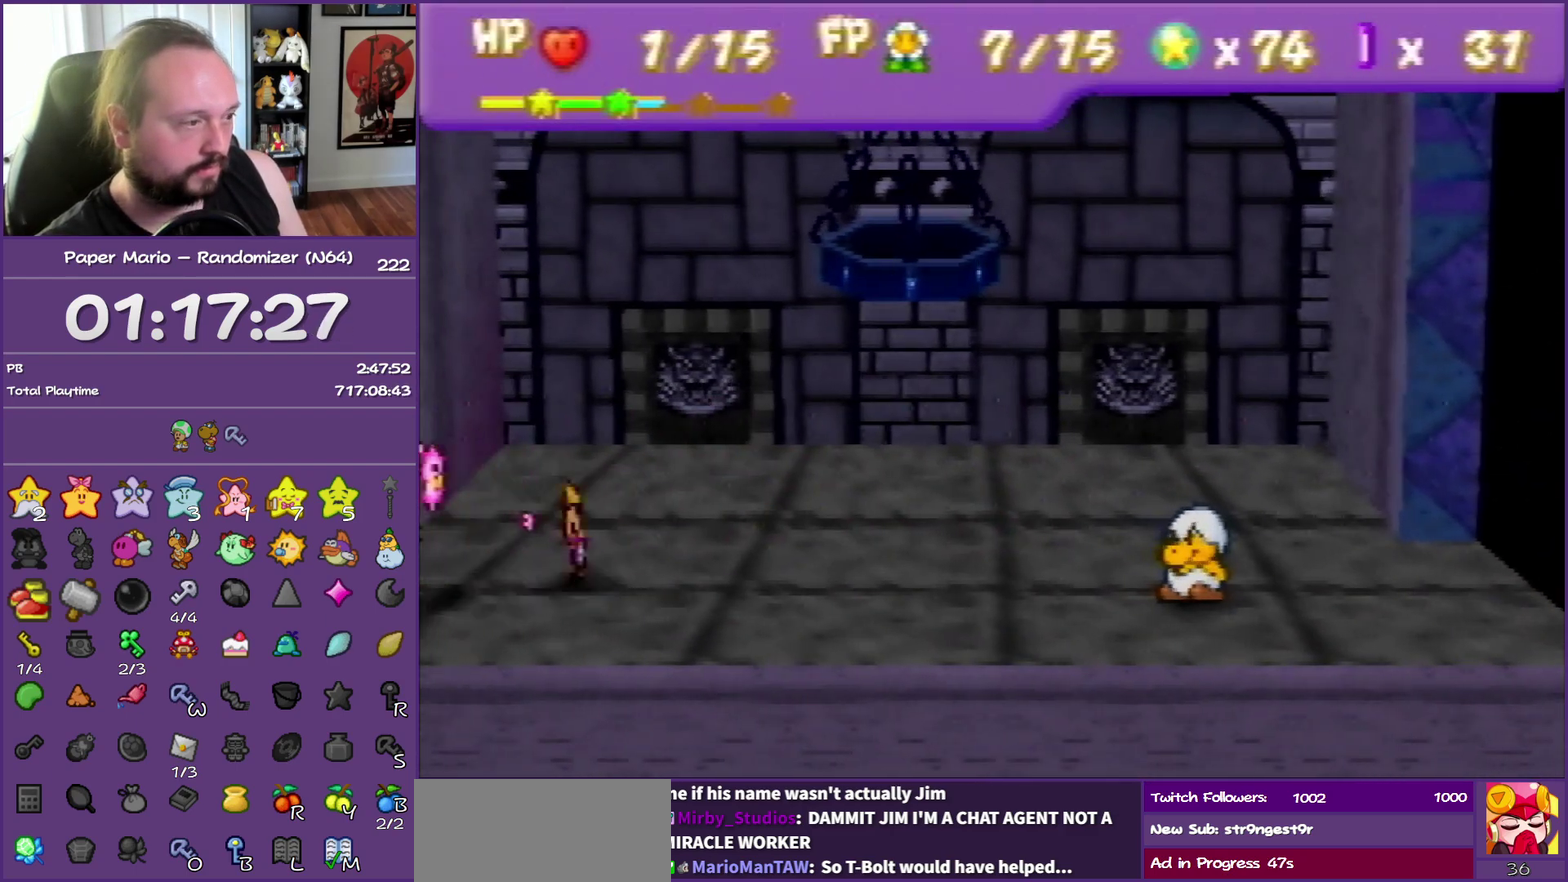
{"buttons": ["B"], "left_stick": "center", "events": []}
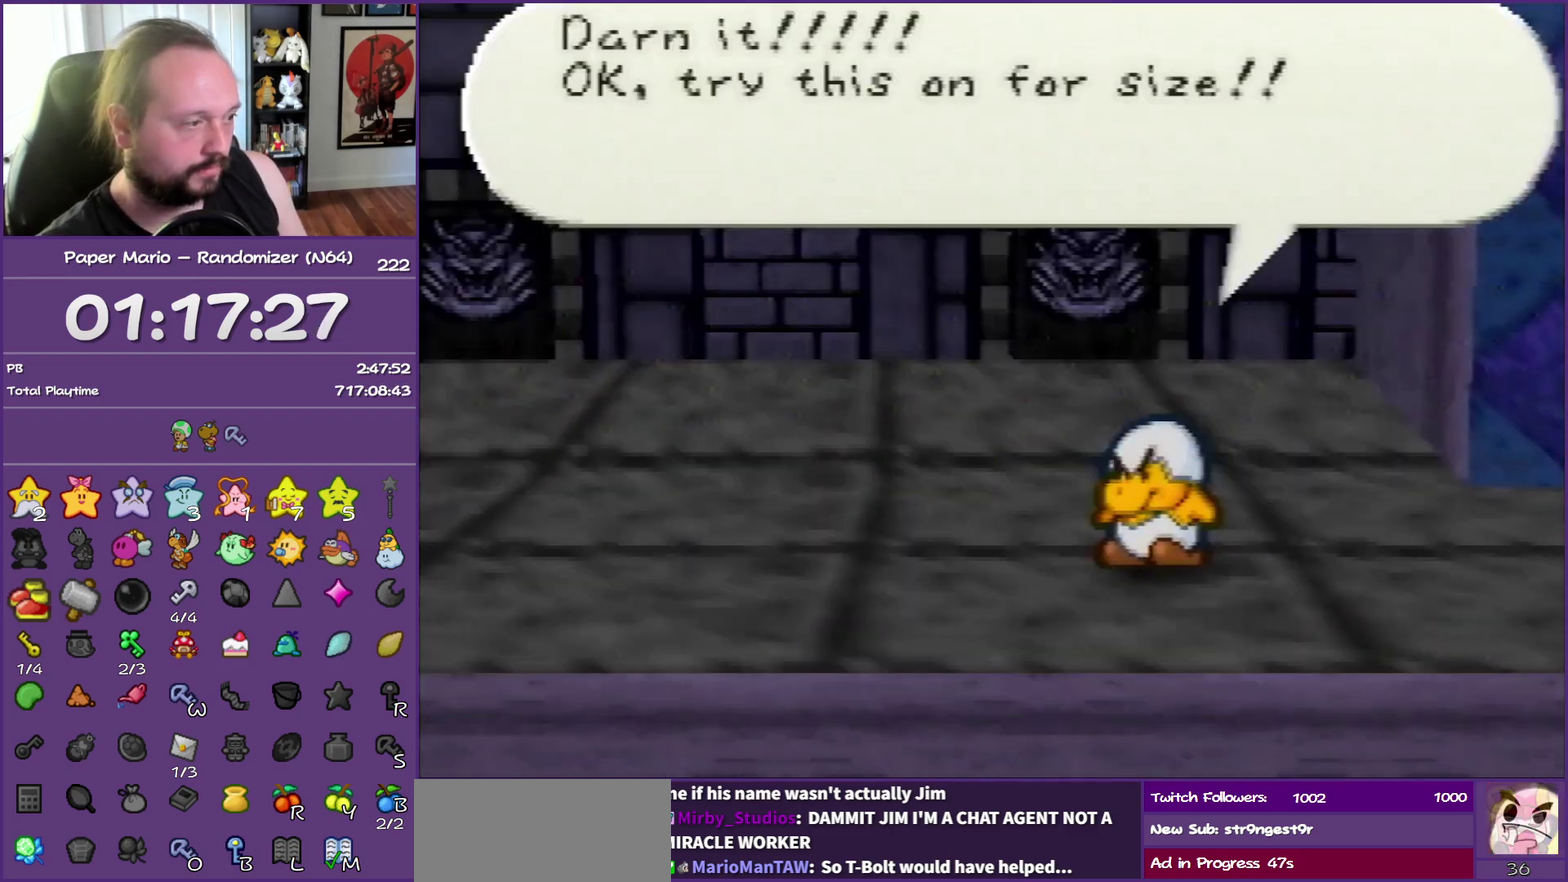
{"buttons": ["B"], "left_stick": "center", "events": []}
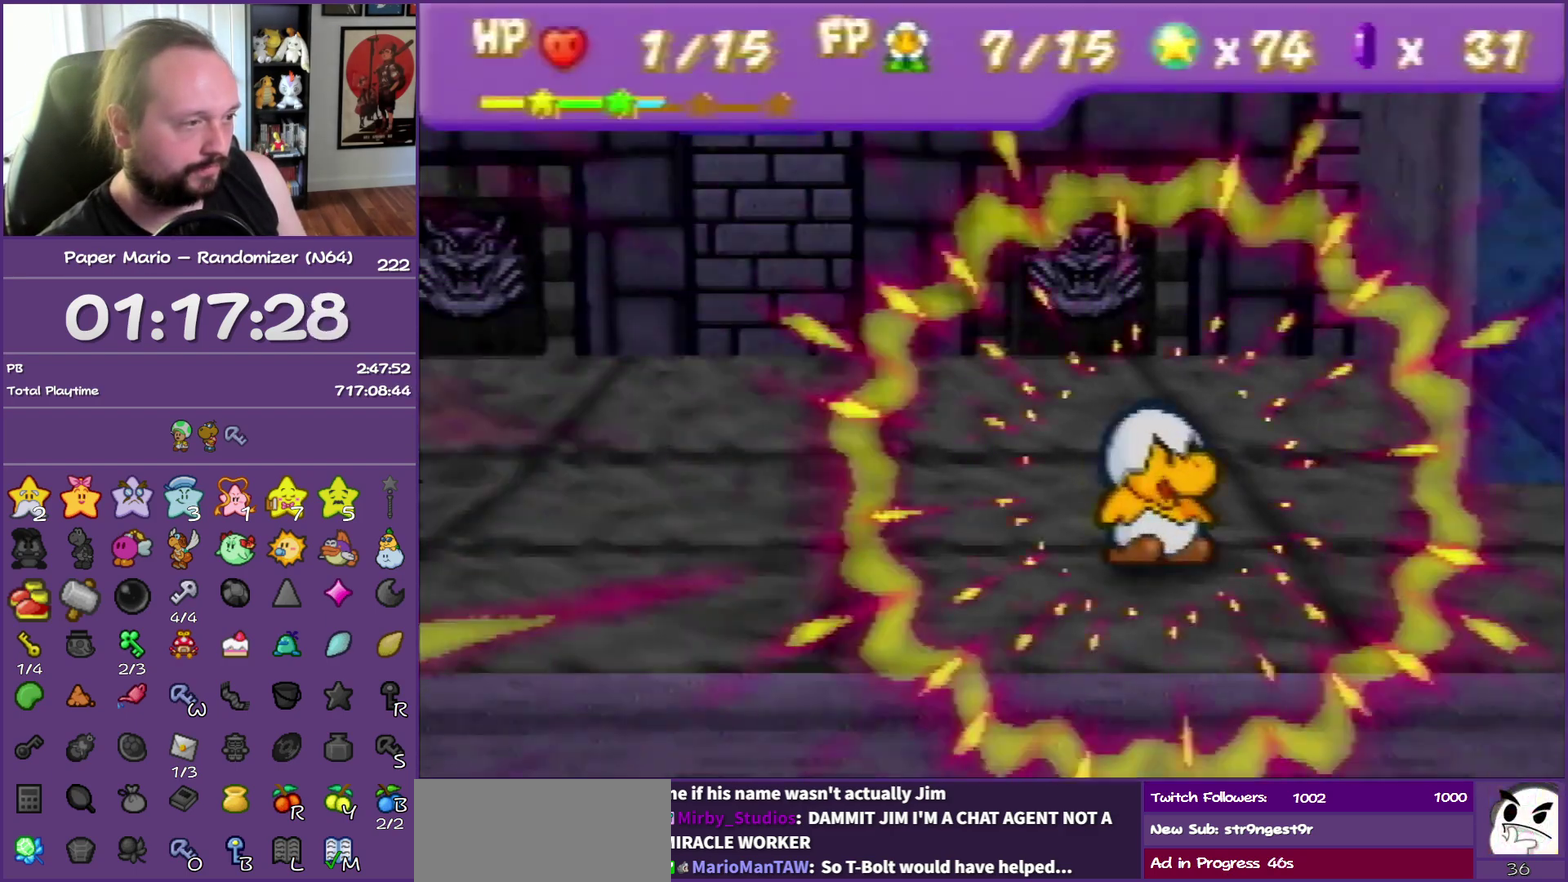
{"buttons": ["B"], "left_stick": "center", "events": []}
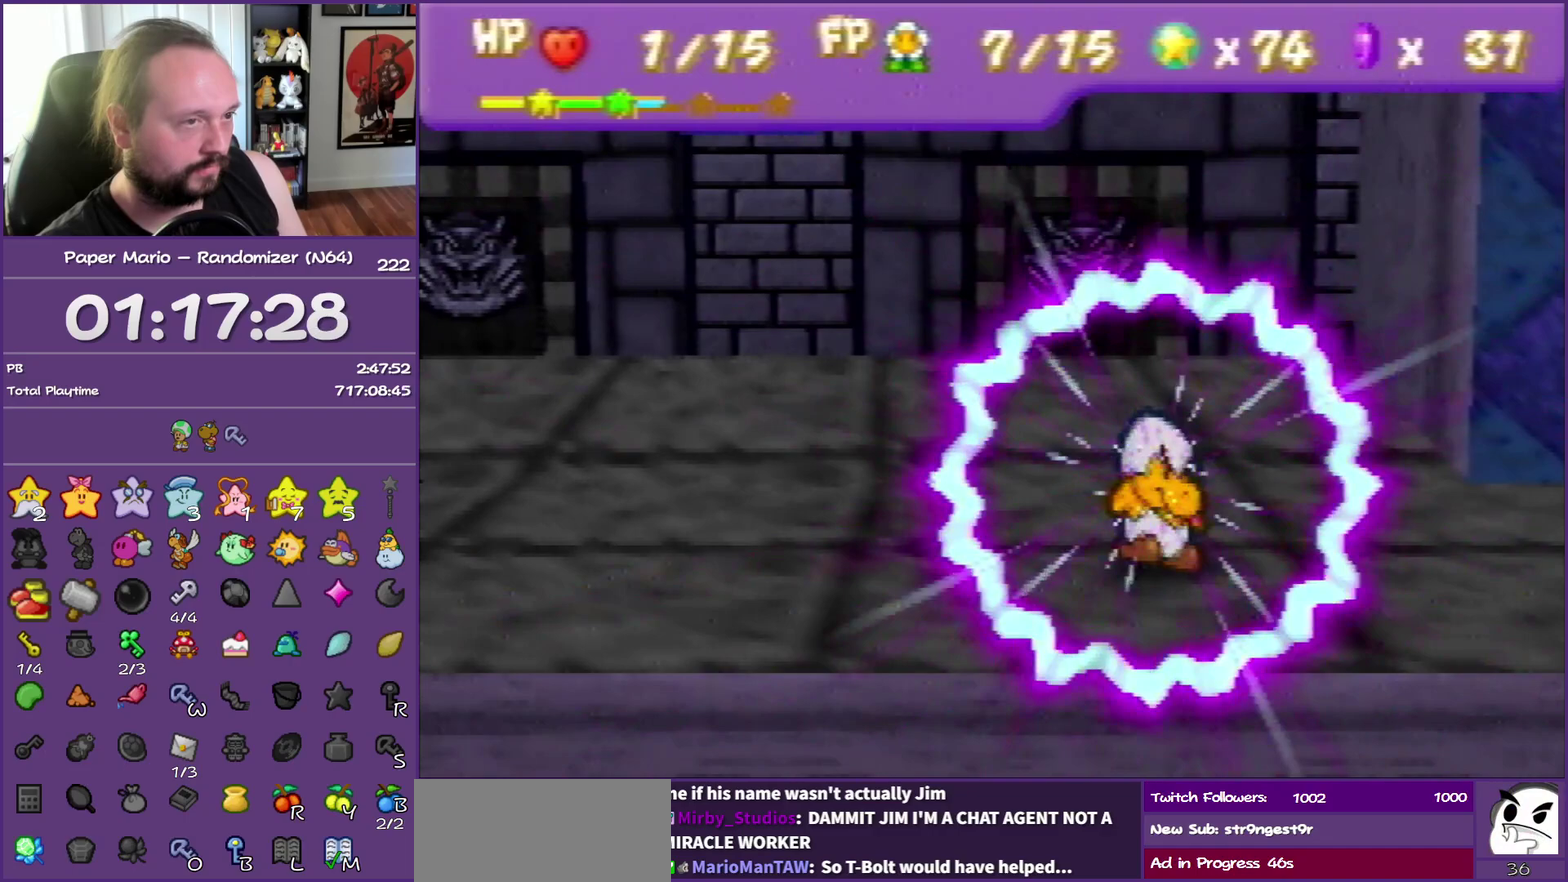
{"buttons": ["B"], "left_stick": "center", "events": []}
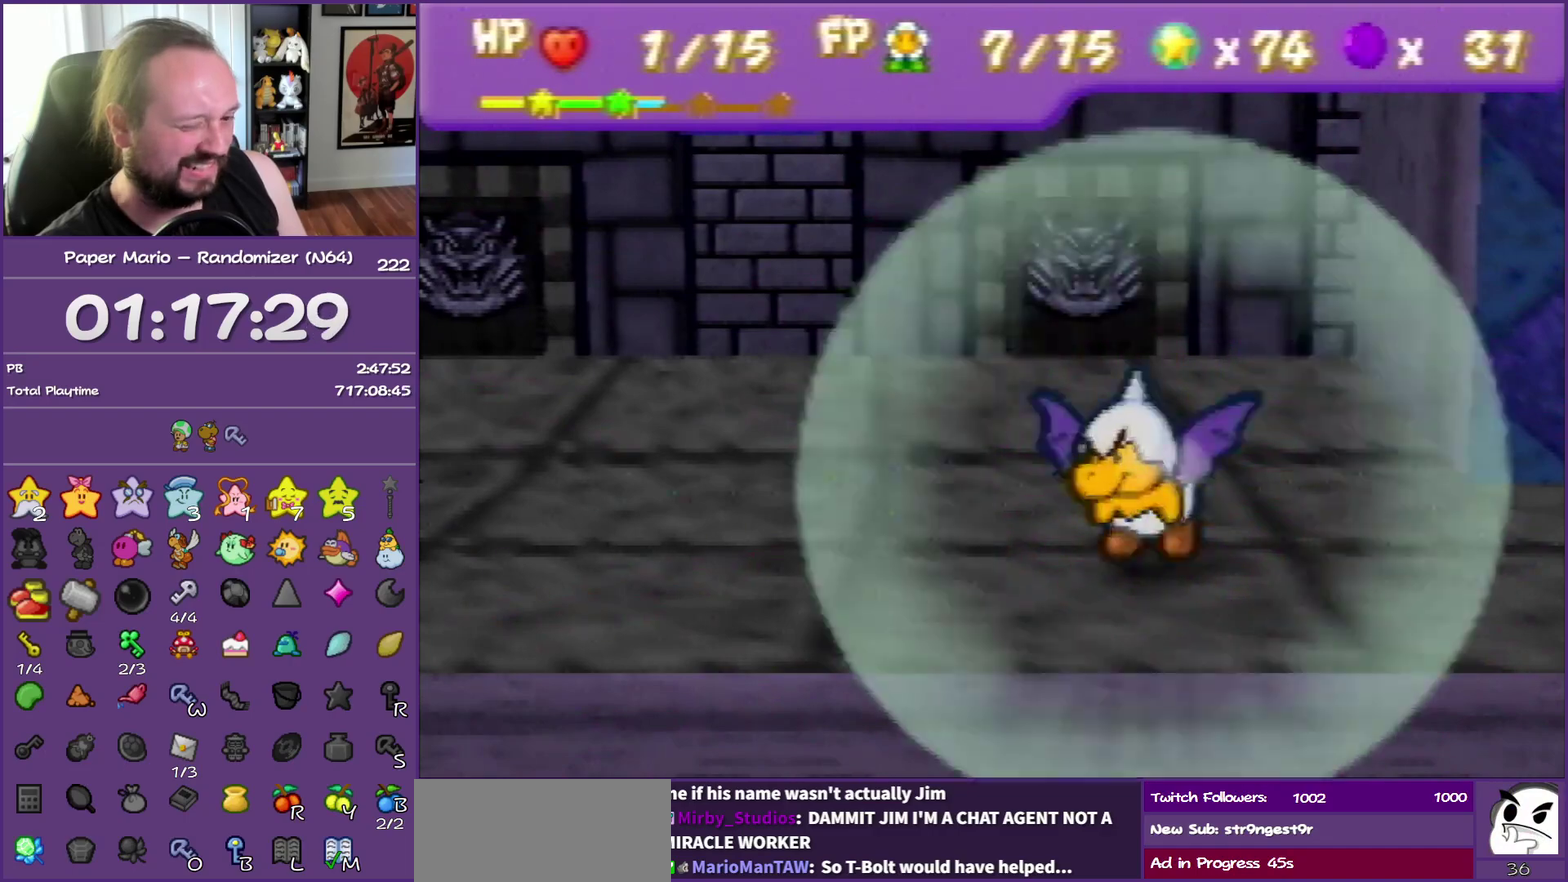
{"buttons": ["B"], "left_stick": "center", "events": []}
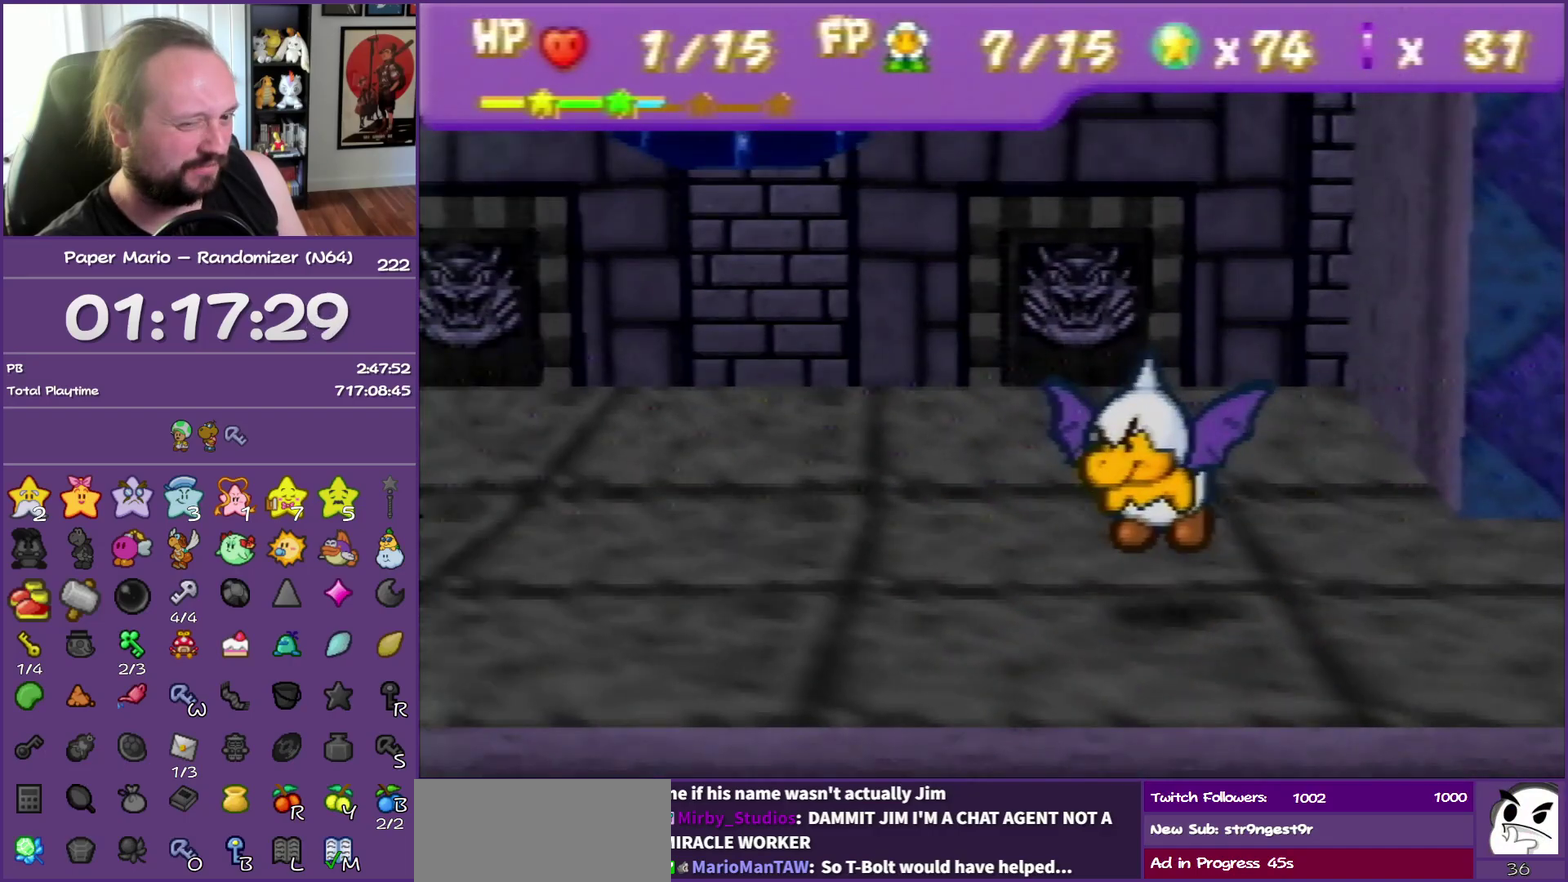
{"buttons": ["B"], "left_stick": "center", "events": []}
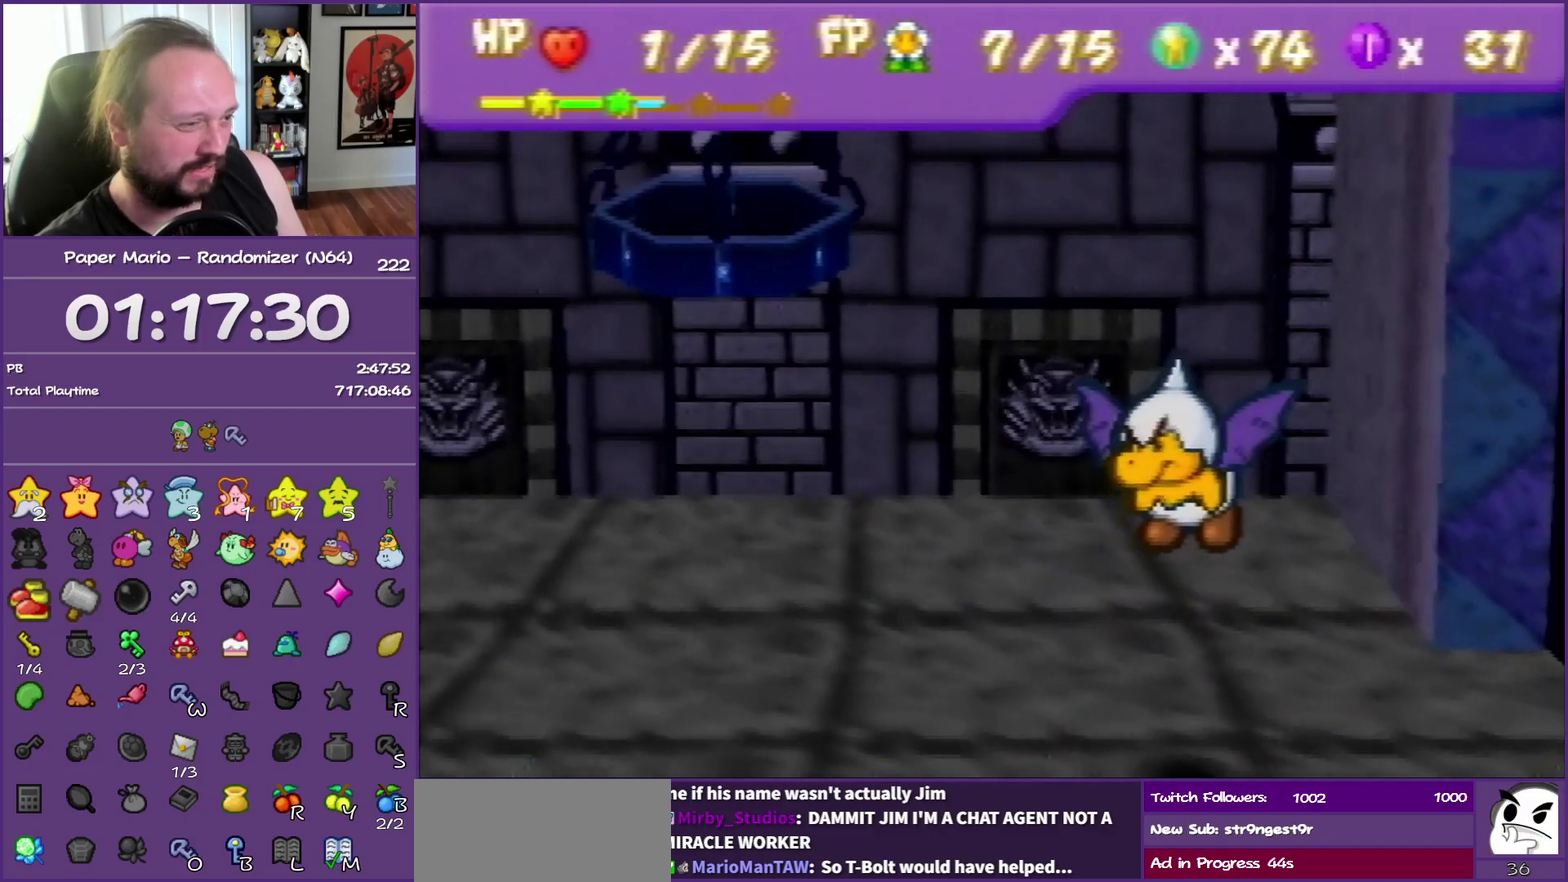
{"buttons": ["B"], "left_stick": "center", "events": []}
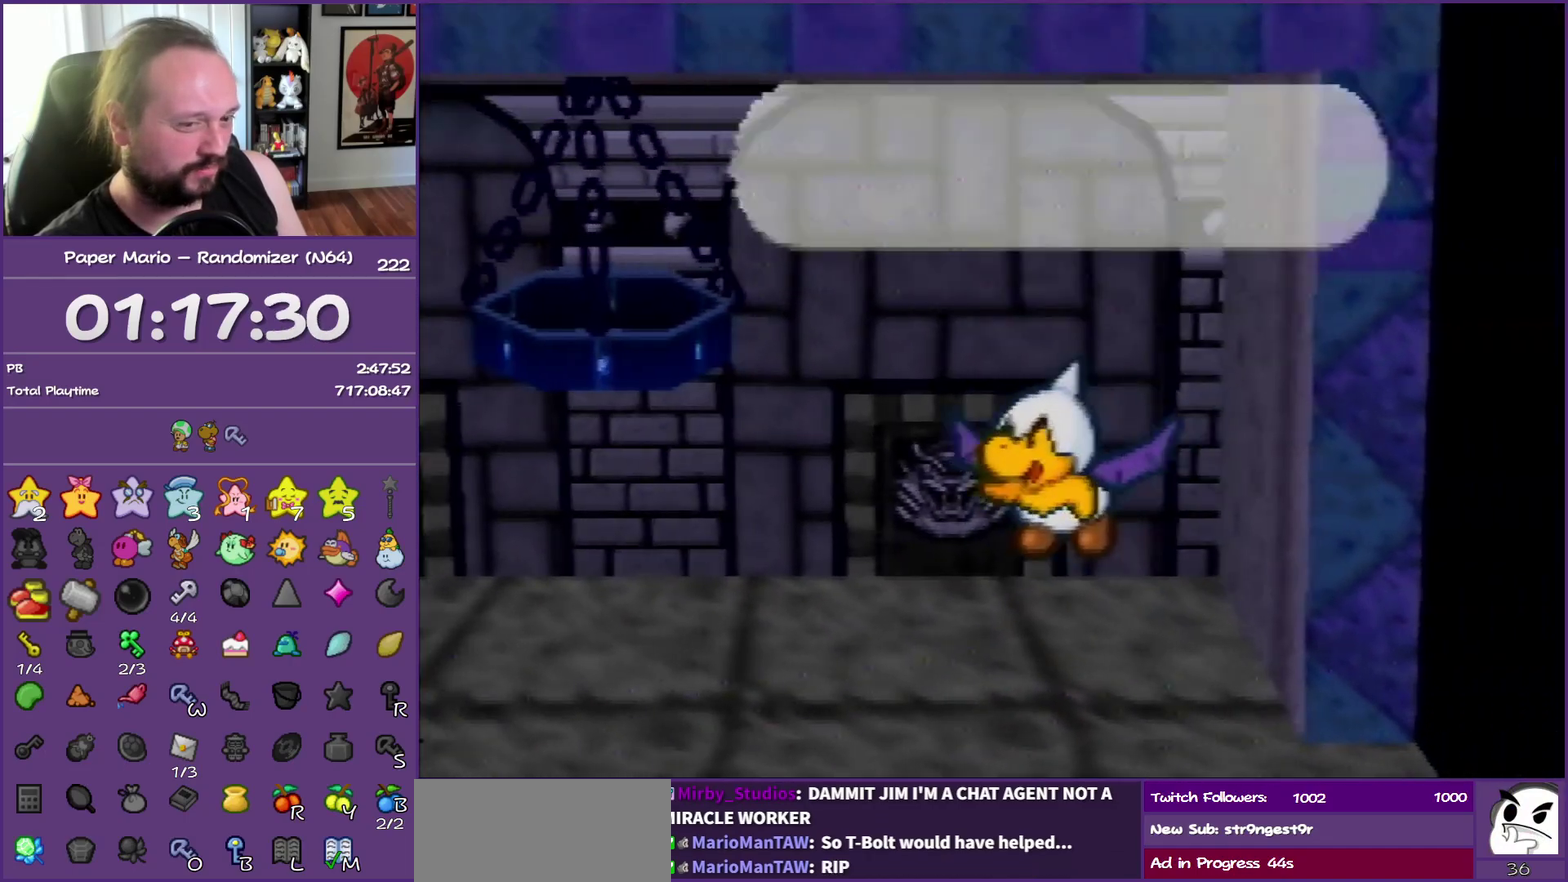
{"buttons": ["B"], "left_stick": "center", "events": []}
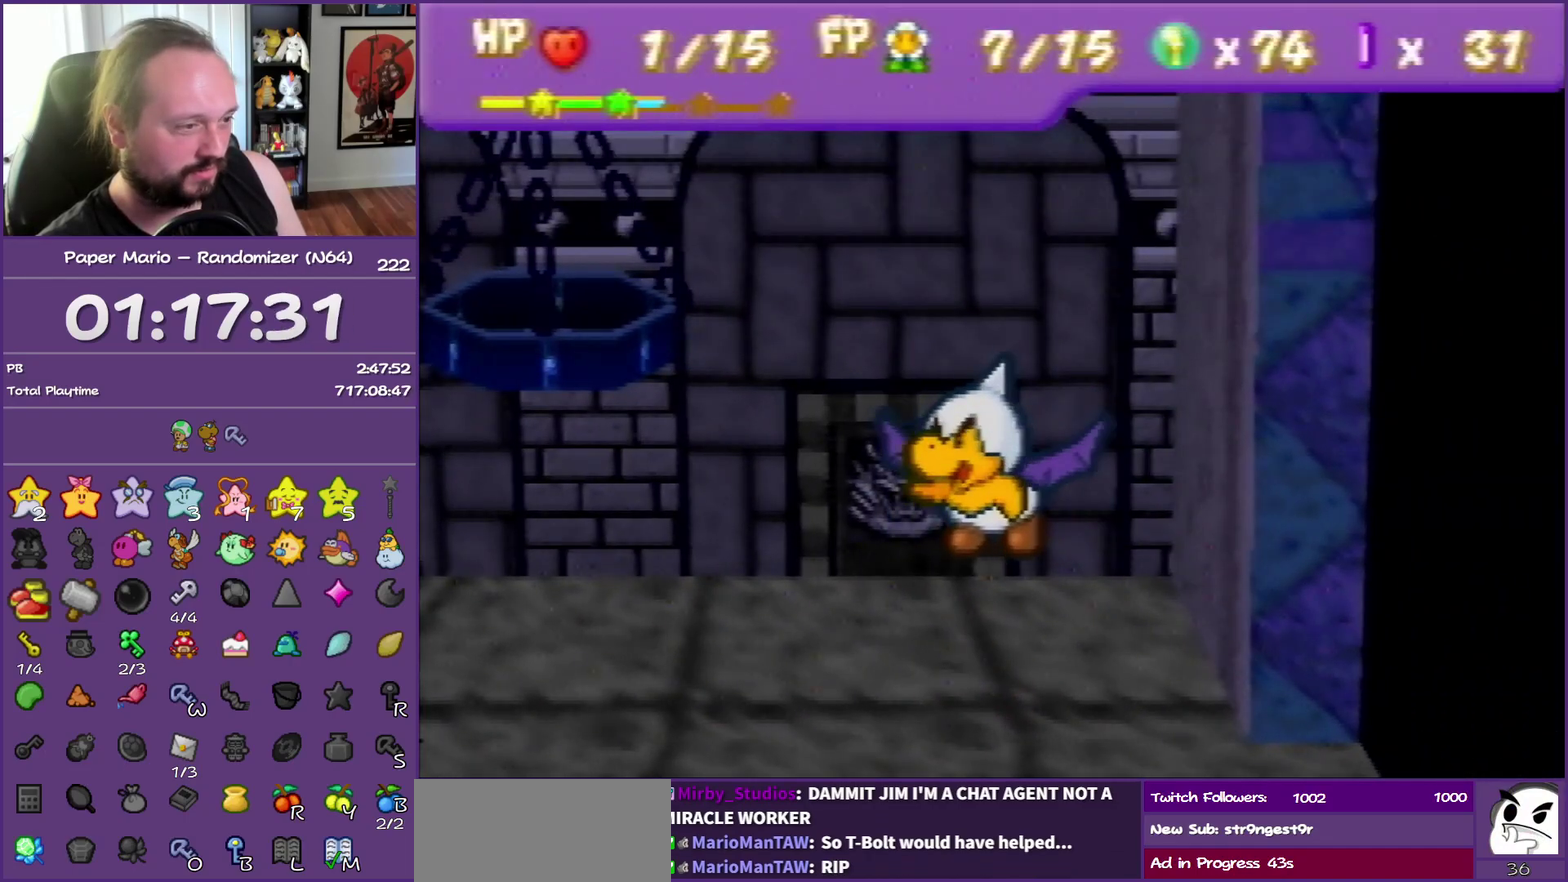
{"buttons": ["B"], "left_stick": "center", "events": []}
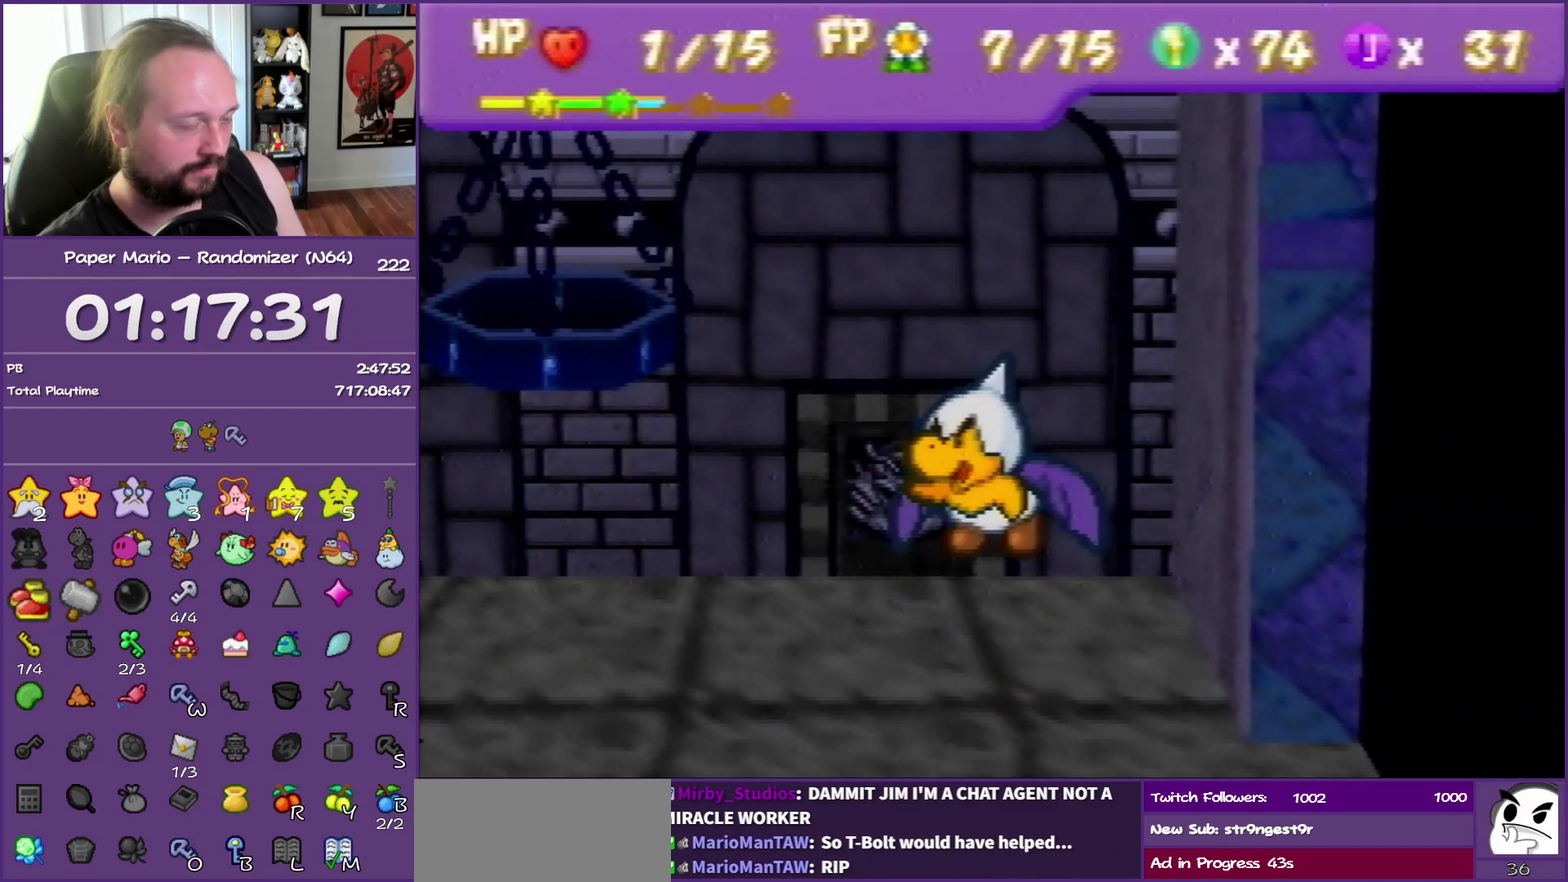
{"buttons": [], "left_stick": "center", "events": [[400, "B", "up"]]}
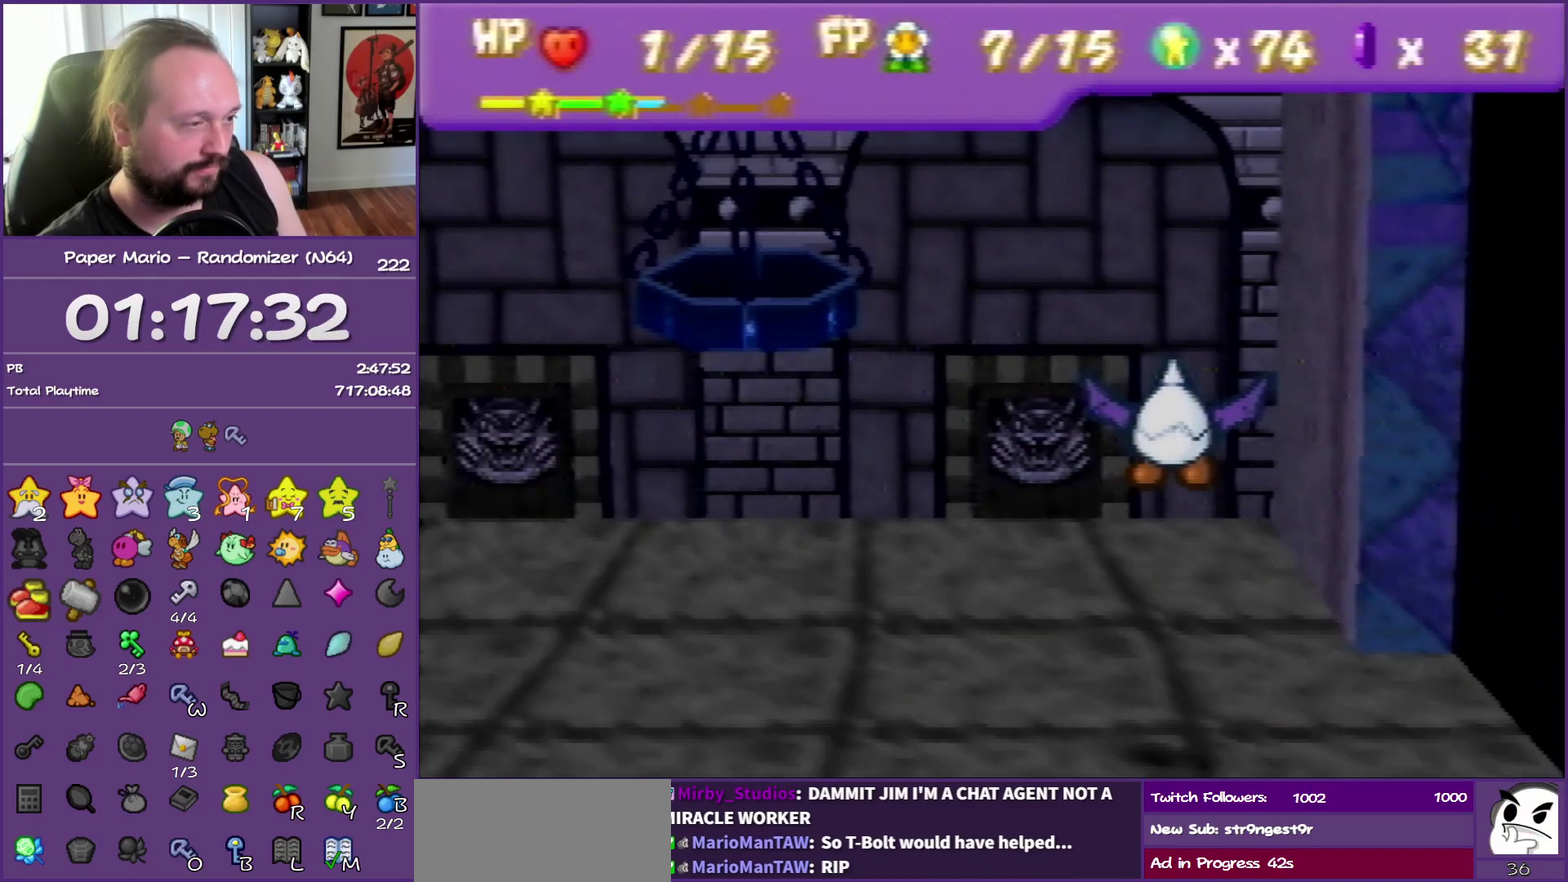
{"buttons": [], "left_stick": "center", "events": []}
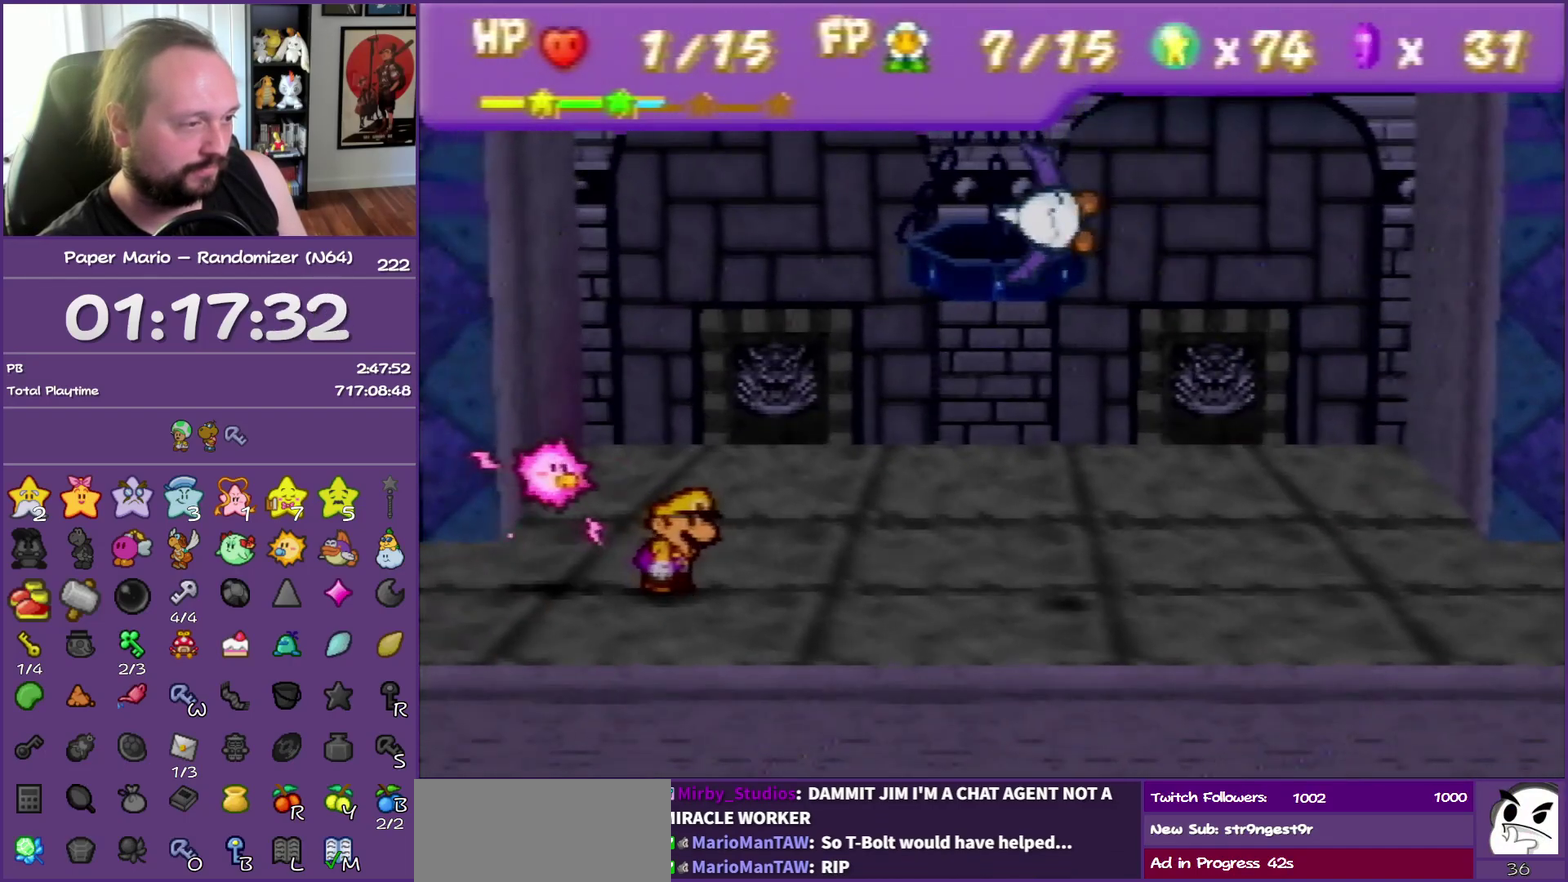
{"buttons": ["A"], "left_stick": "center", "events": [[400, "A", "down"]]}
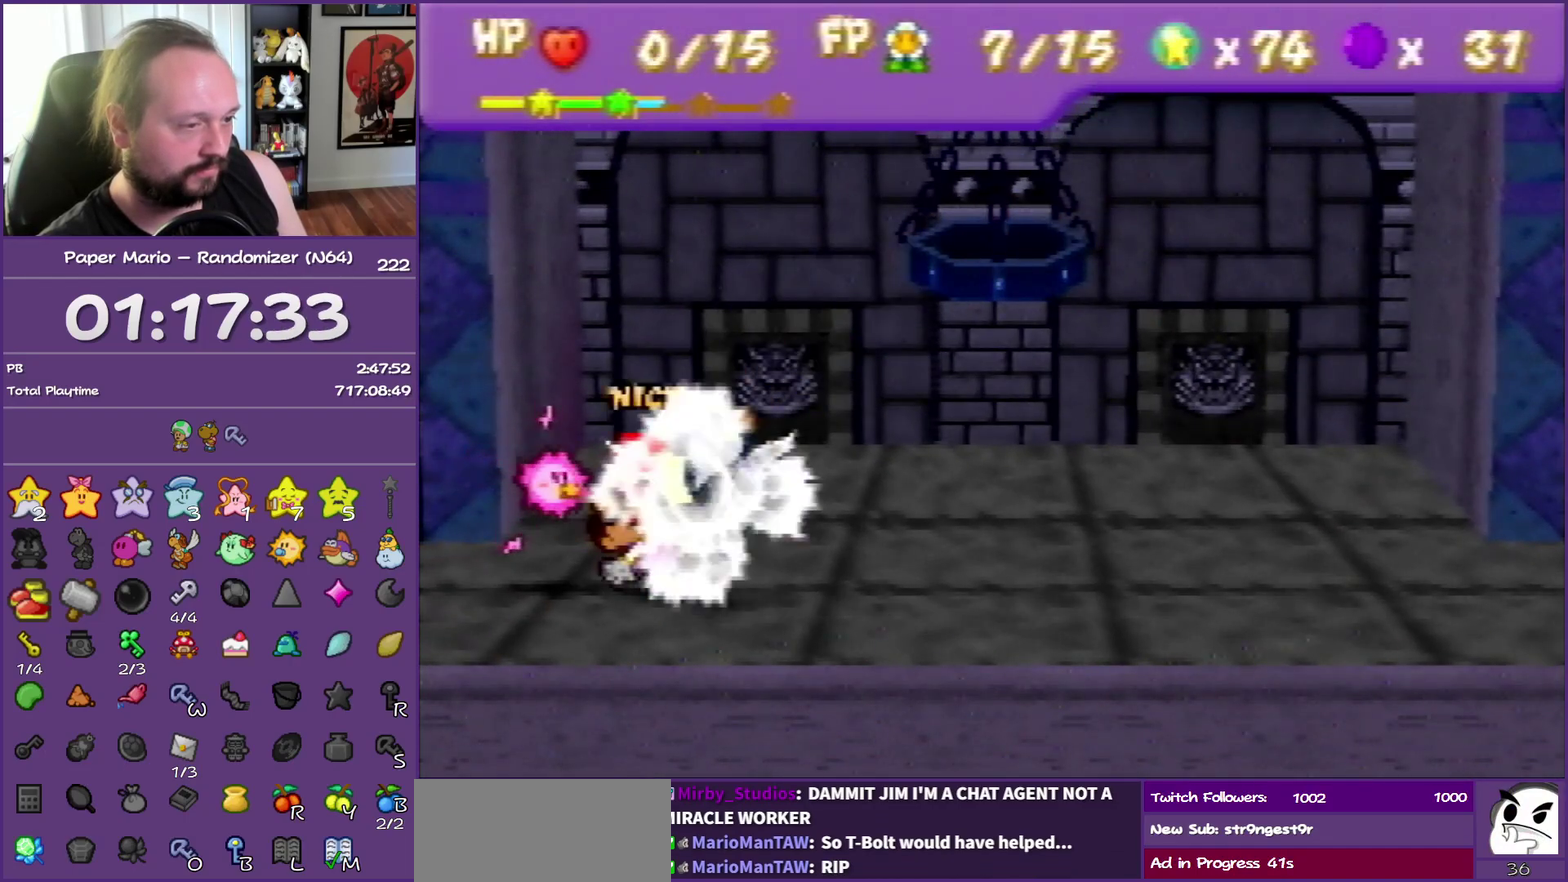
{"buttons": [], "left_stick": "center", "events": [[50, "A", "up"]]}
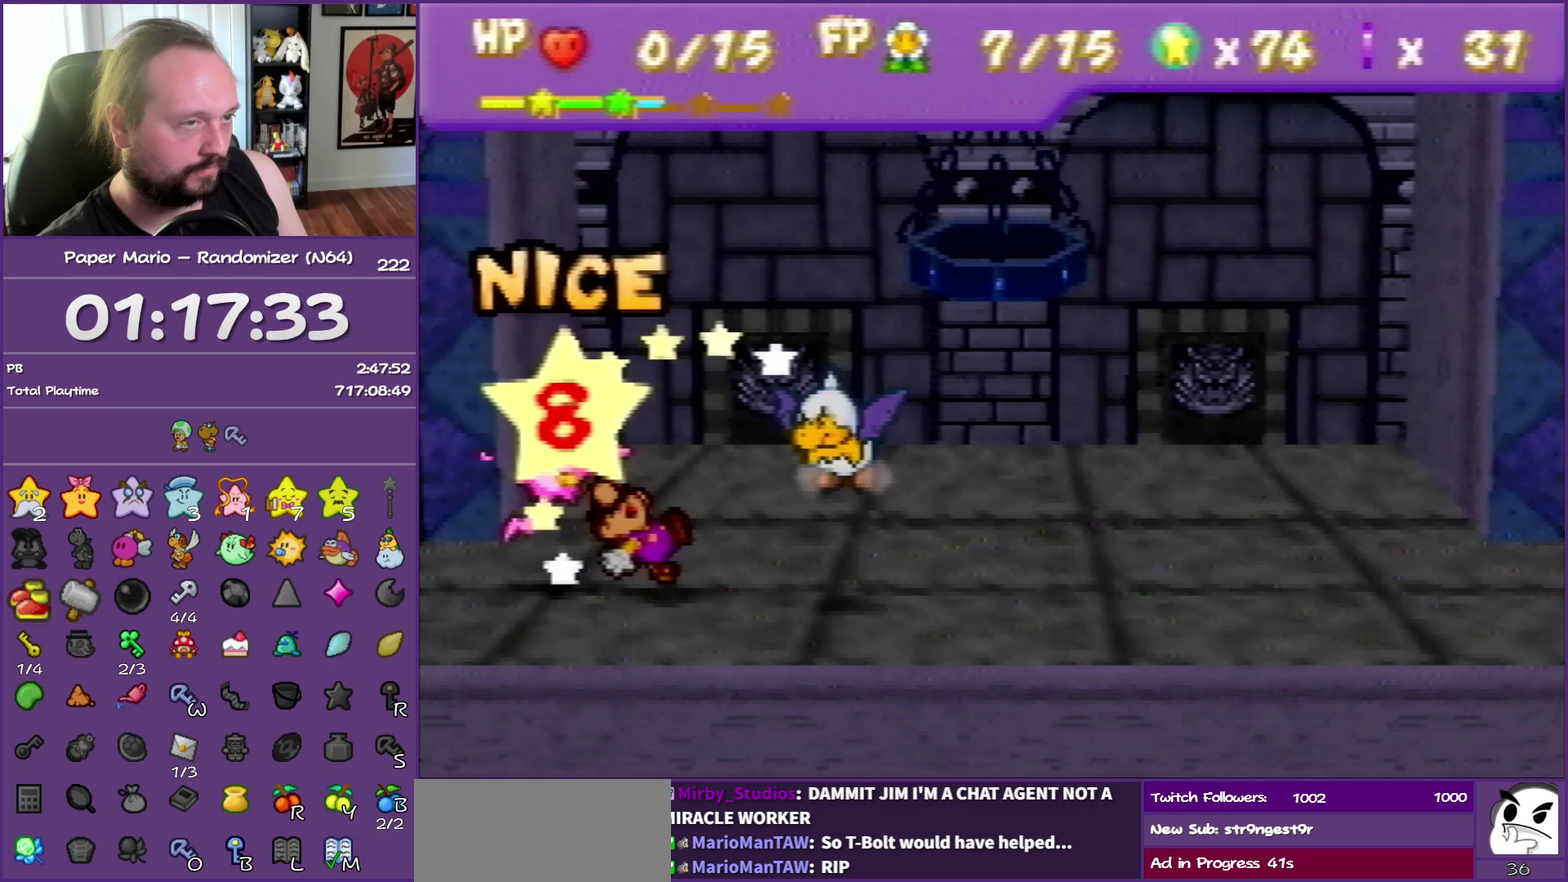
{"buttons": [], "left_stick": "center", "events": []}
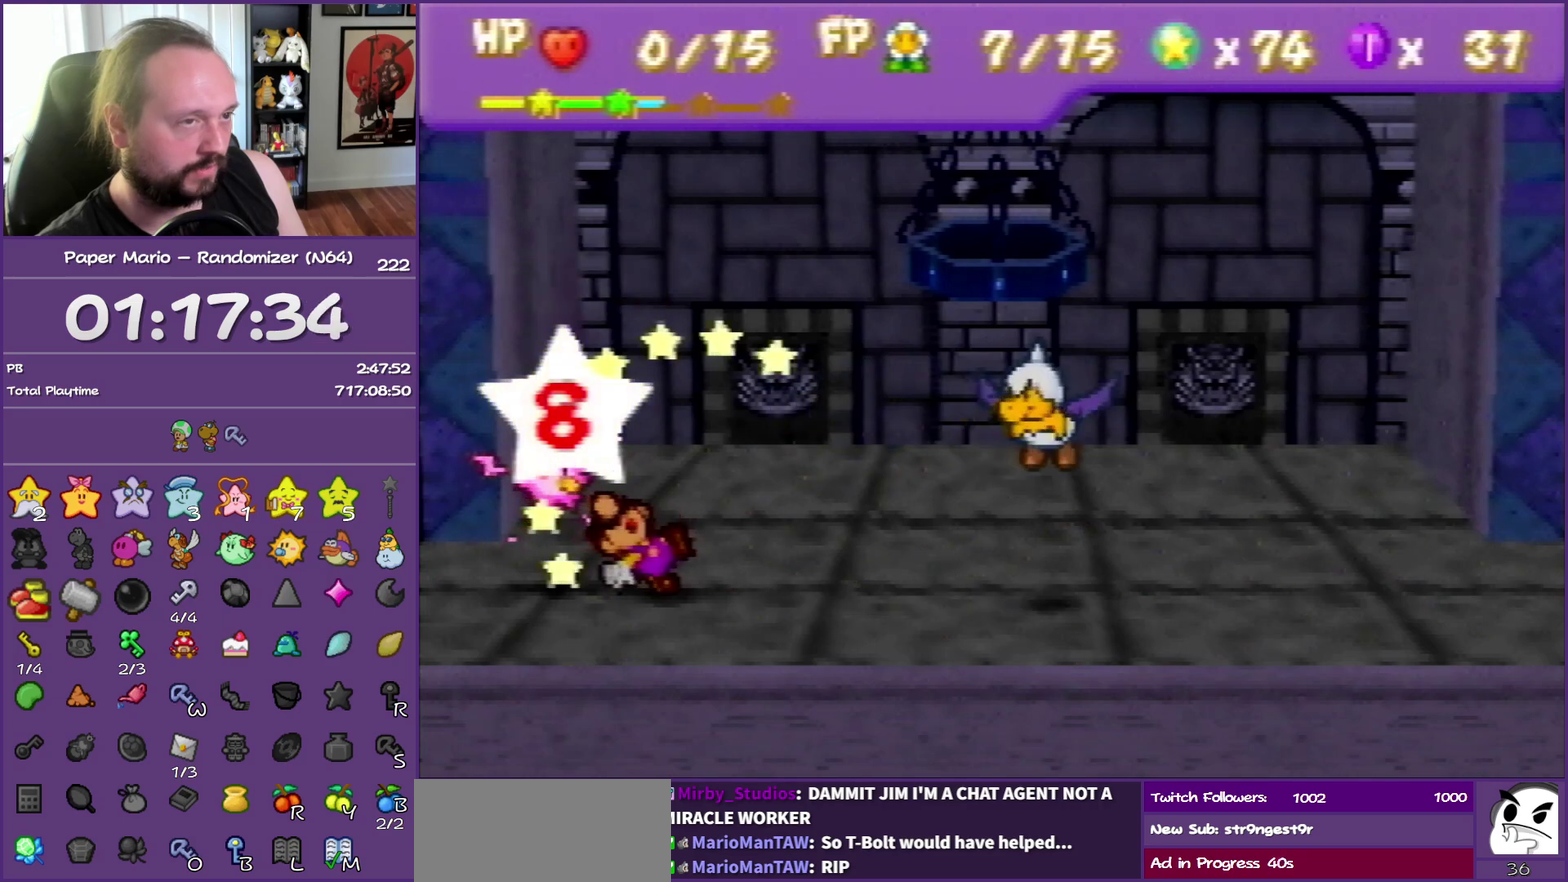
{"buttons": ["A", "B"], "left_stick": "center", "events": [[83, "B", "down"], [133, "A", "down"]]}
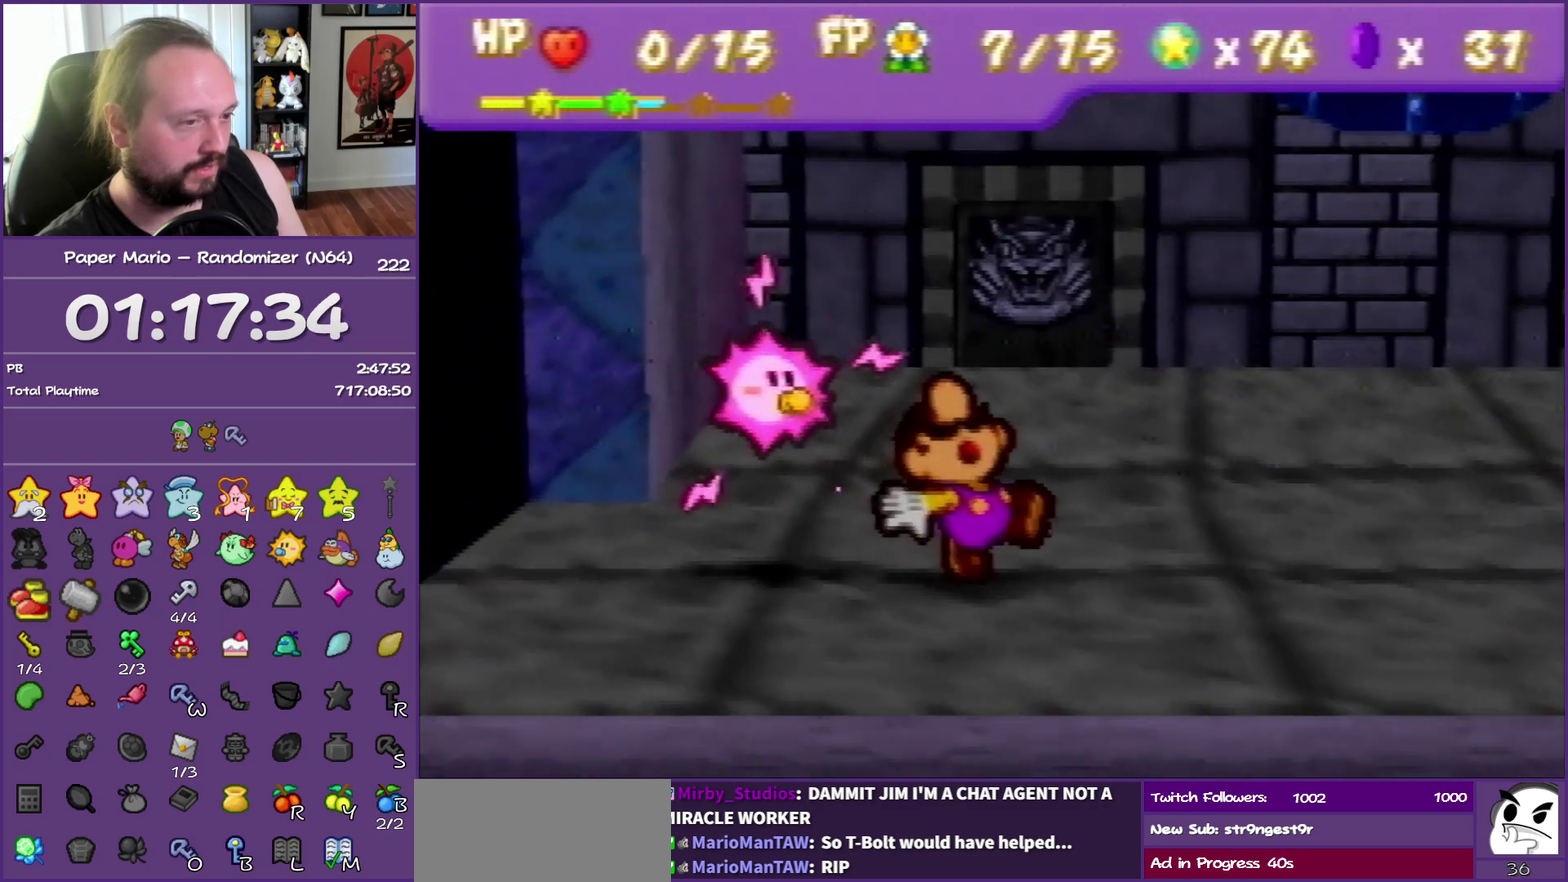
{"buttons": ["B"], "left_stick": "center", "events": [[67, "A", "up"]]}
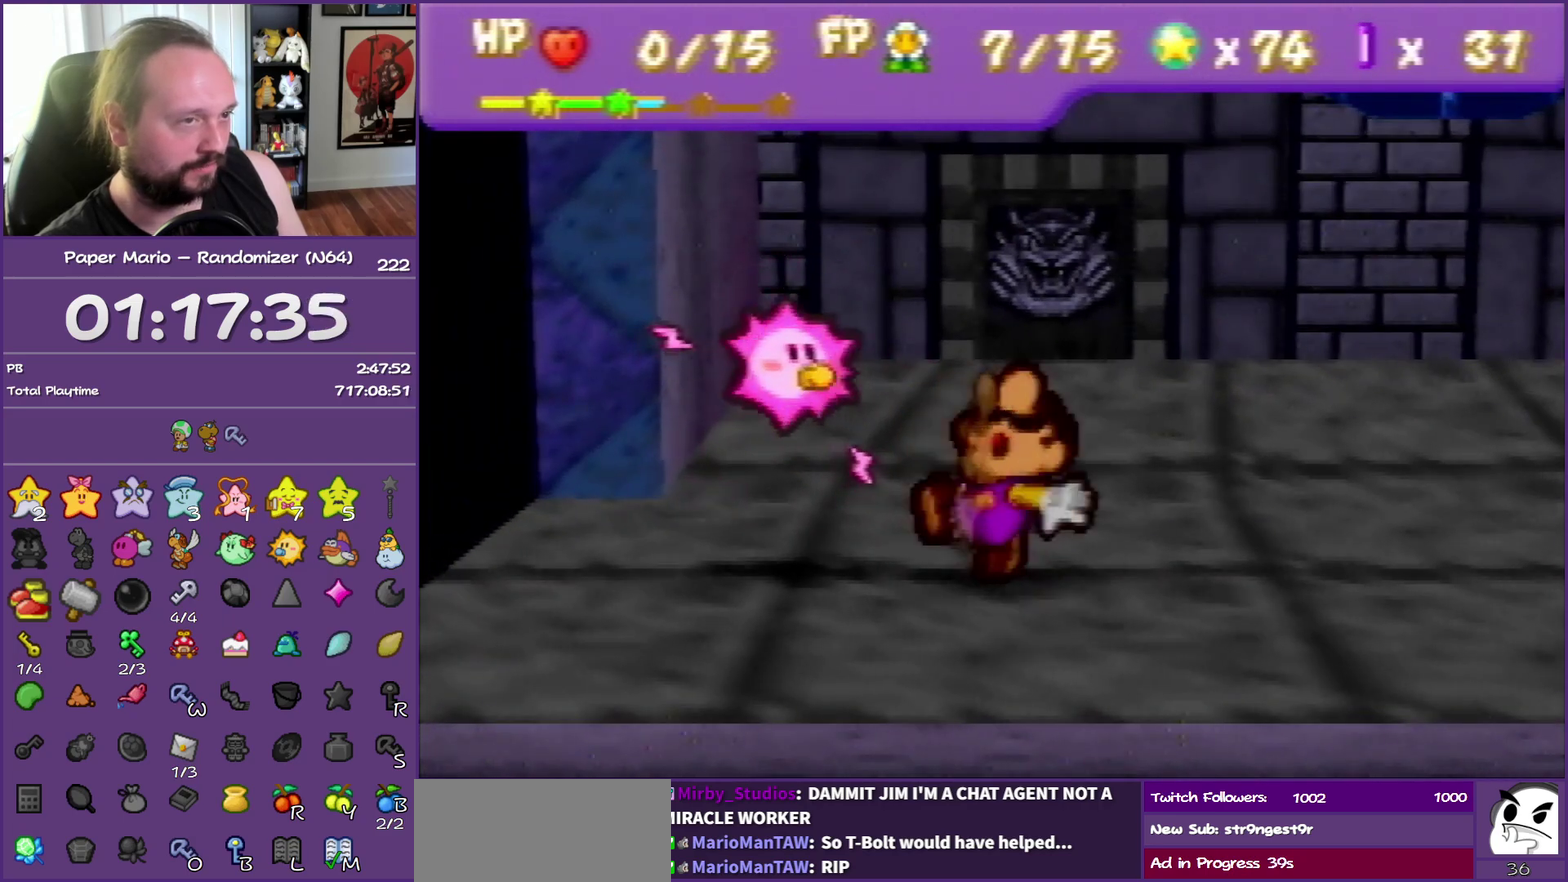
{"buttons": [], "left_stick": "center", "events": [[450, "B", "up"]]}